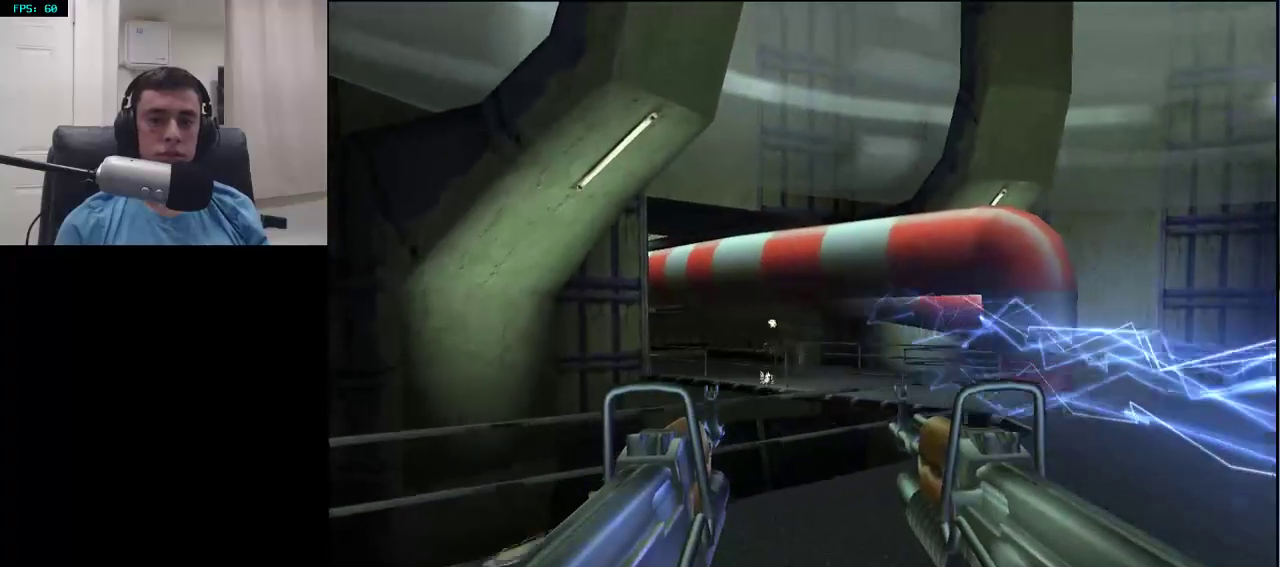
Gameplay with a controller (PlayStation layout); each line is a JSON object with the inputs held at the frame after it. "events" lists button and stick changes between this image and that frame as [ms after this image, input, new state], when the widget could be followed in between.
{"buttons": ["L2", "R2"], "left_stick": "up", "right_stick": "up", "events": [[117, "left_stick", "up"], [150, "L2", "down"], [183, "right_stick", "up-left"], [300, "right_stick", "center"], [383, "R2", "down"], [400, "right_stick", "up"]]}
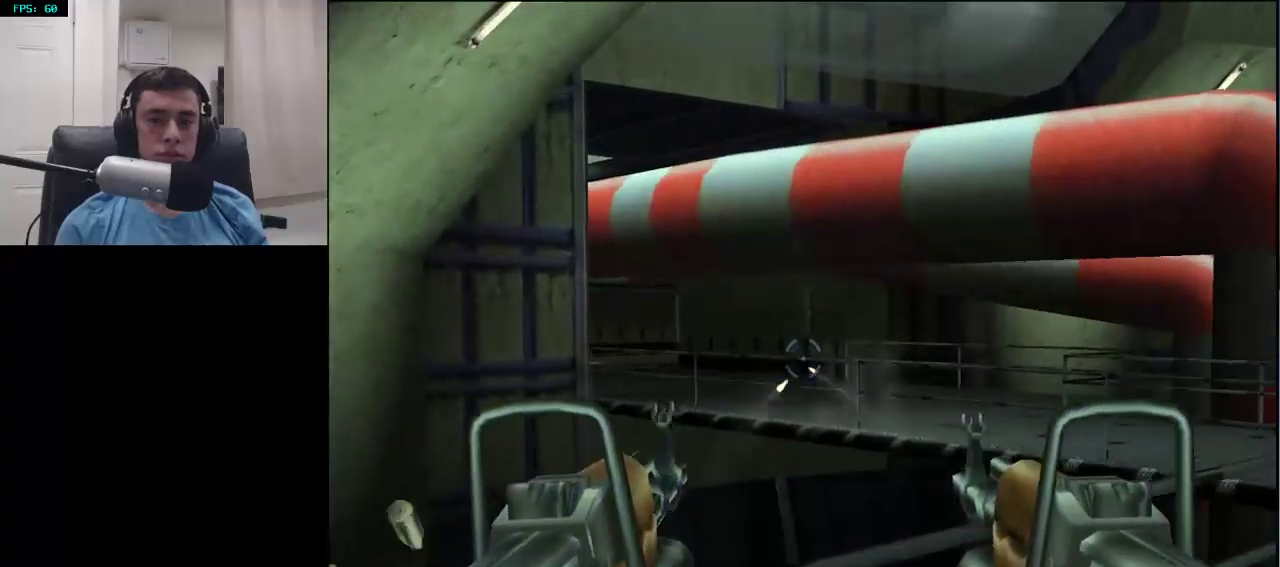
{"buttons": ["L2", "R2"], "left_stick": "center", "right_stick": "up", "events": [[67, "left_stick", "center"]]}
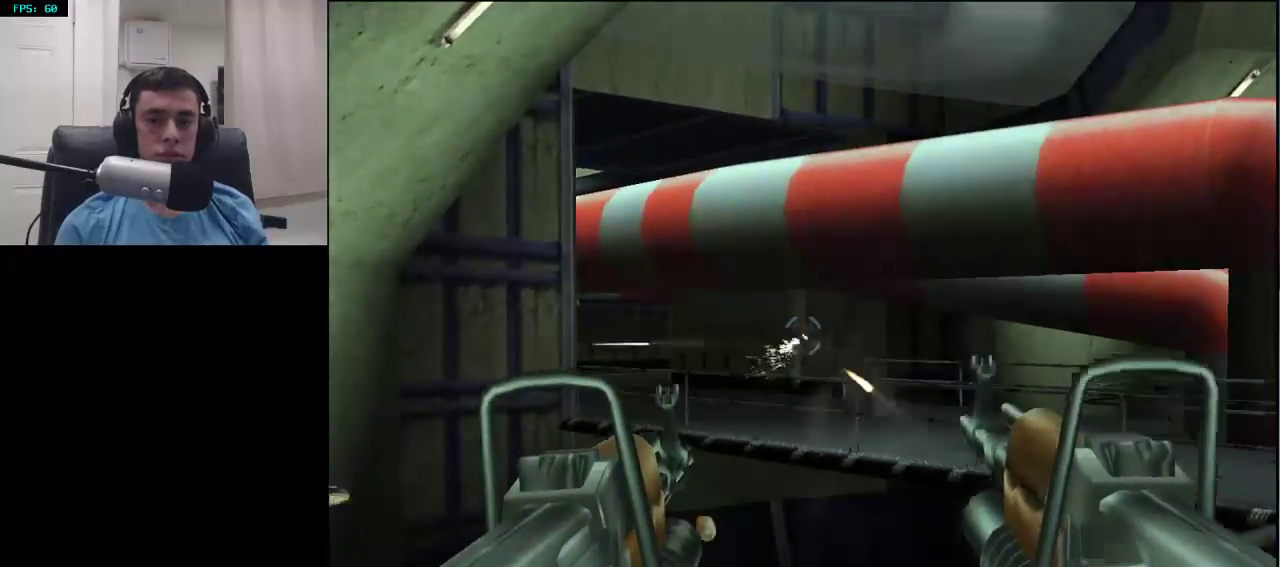
{"buttons": ["R2"], "left_stick": "center", "right_stick": "center"}
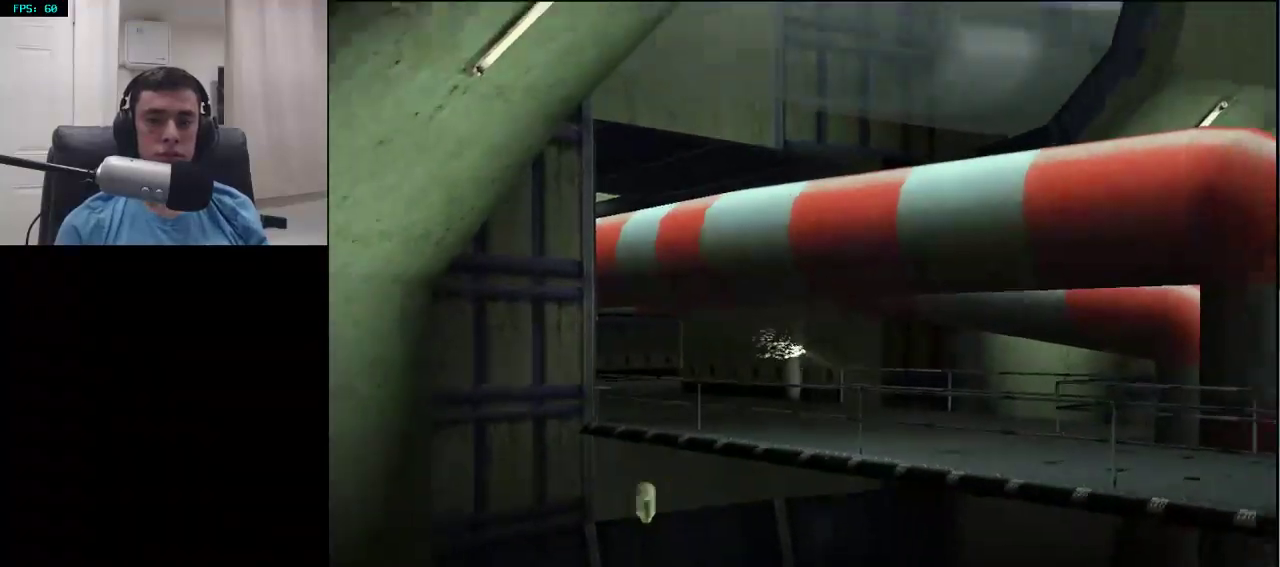
{"buttons": [], "left_stick": "up-right", "right_stick": "left", "events": [[33, "R2", "up"], [67, "left_stick", "up-right"], [367, "right_stick", "left"]]}
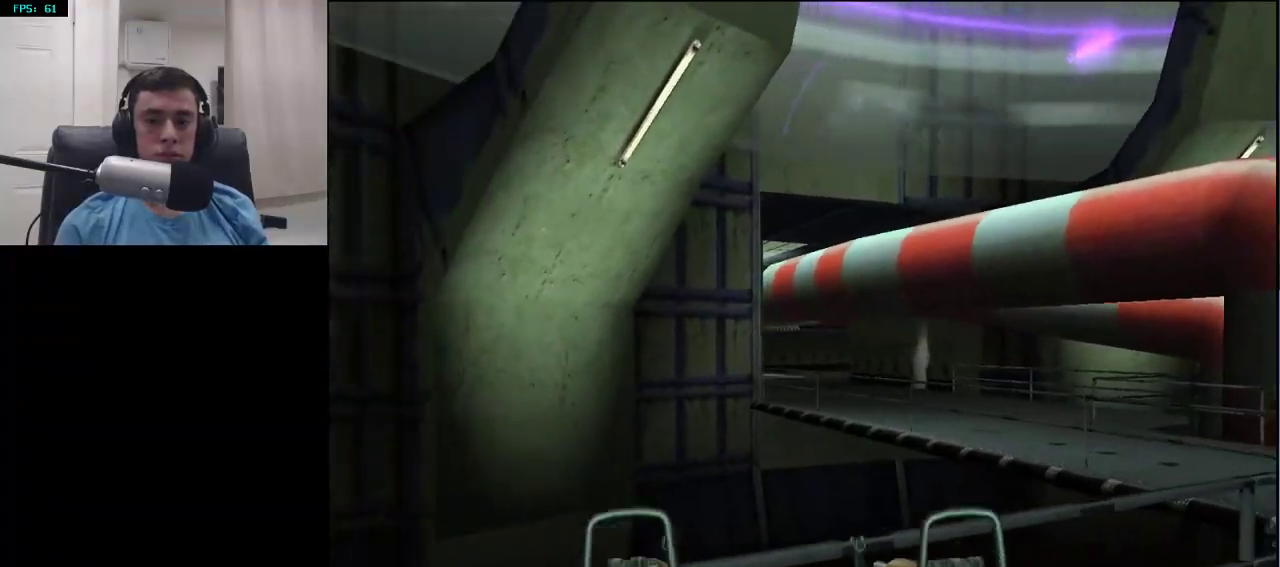
{"buttons": [], "left_stick": "up-right", "right_stick": "right", "events": [[83, "right_stick", "center"], [483, "right_stick", "right"]]}
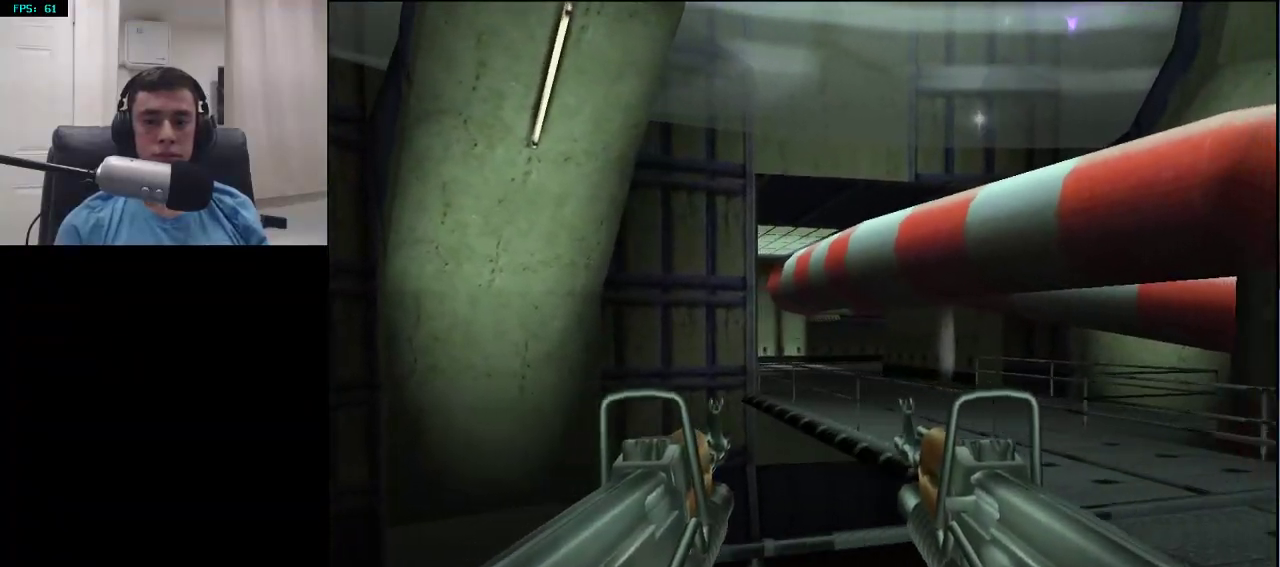
{"buttons": [], "left_stick": "up-right", "right_stick": "center", "events": [[83, "right_stick", "center"]]}
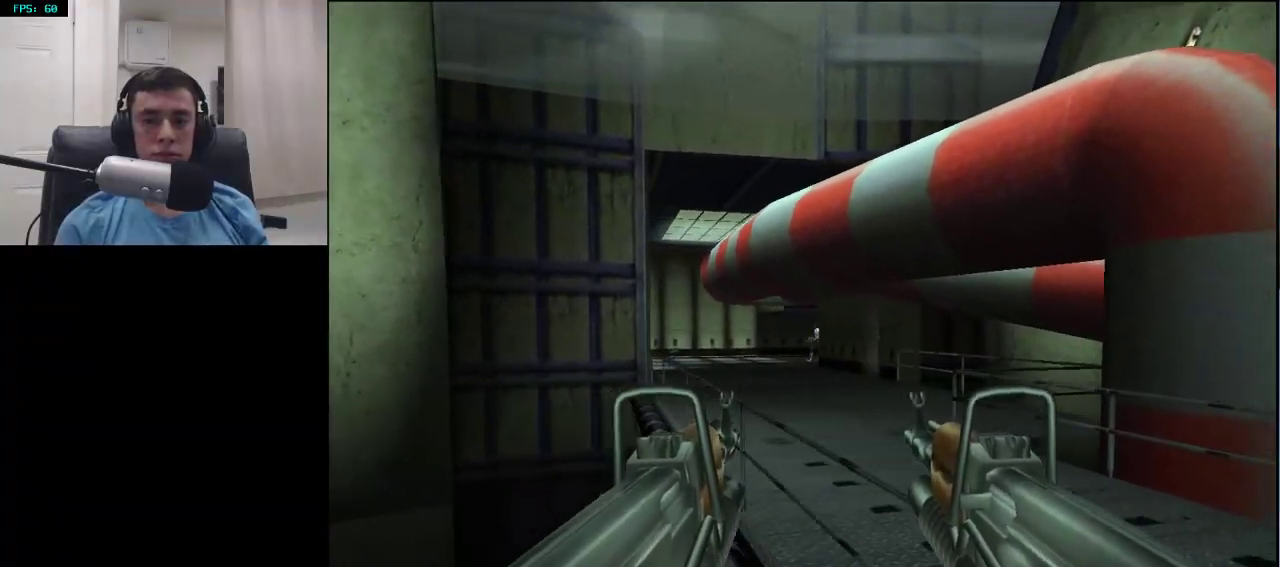
{"buttons": ["R2"], "left_stick": "up", "right_stick": "center", "events": [[233, "left_stick", "up"], [317, "R2", "down"]]}
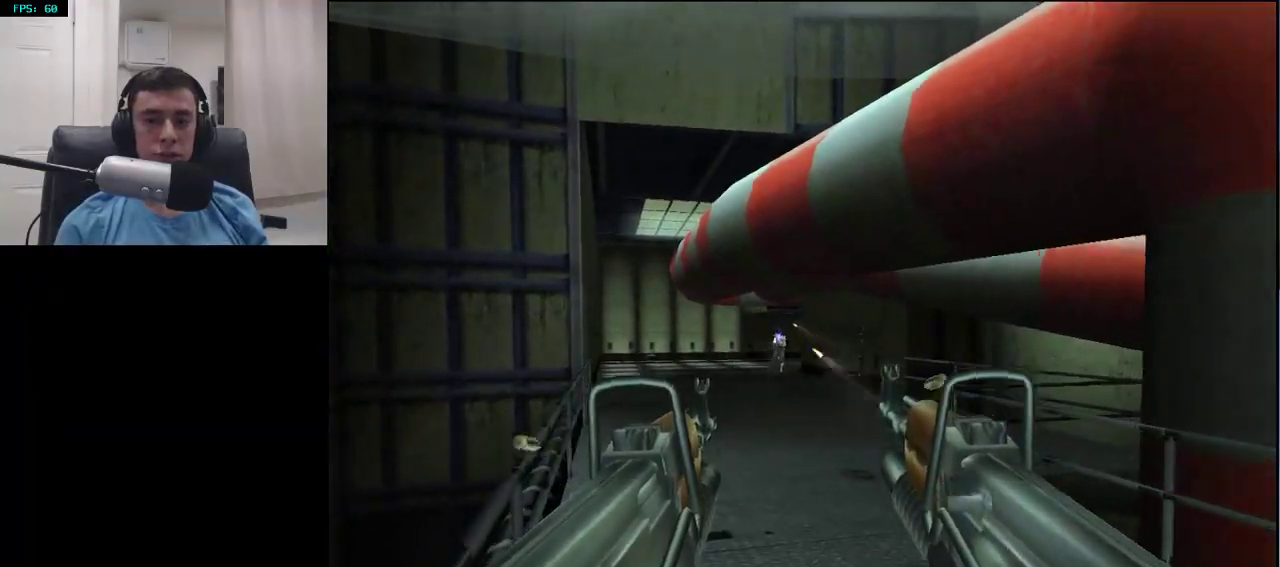
{"buttons": ["R2"], "left_stick": "up", "right_stick": "down", "events": [[367, "right_stick", "down"]]}
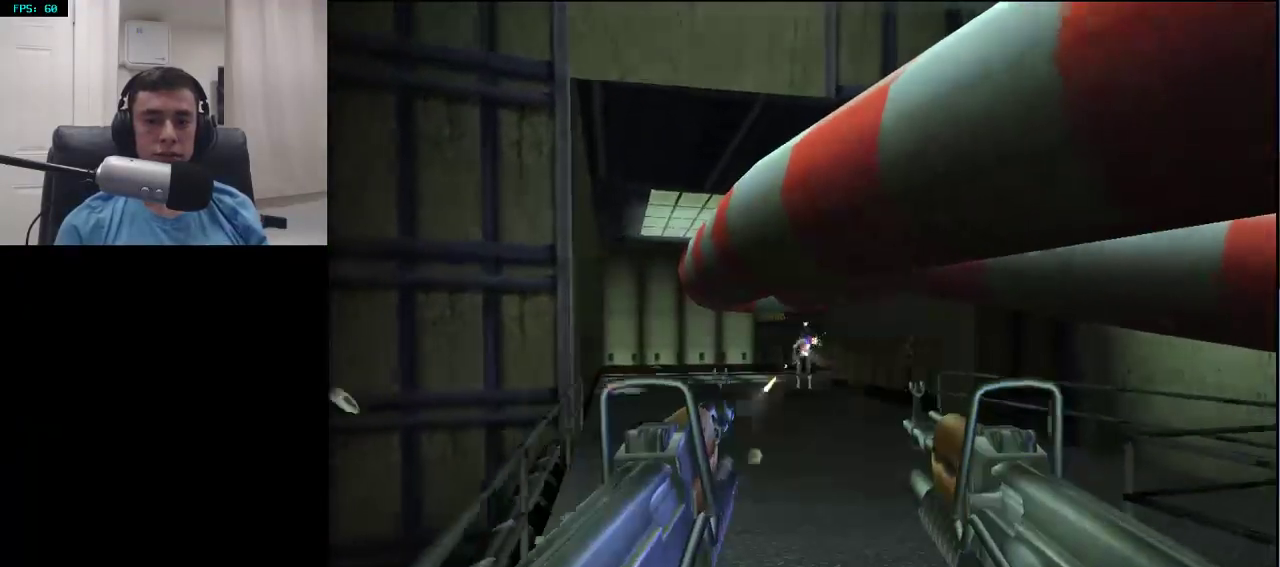
{"buttons": ["R2"], "left_stick": "up", "right_stick": "center", "events": [[133, "right_stick", "center"], [233, "right_stick", "down"], [350, "right_stick", "center"]]}
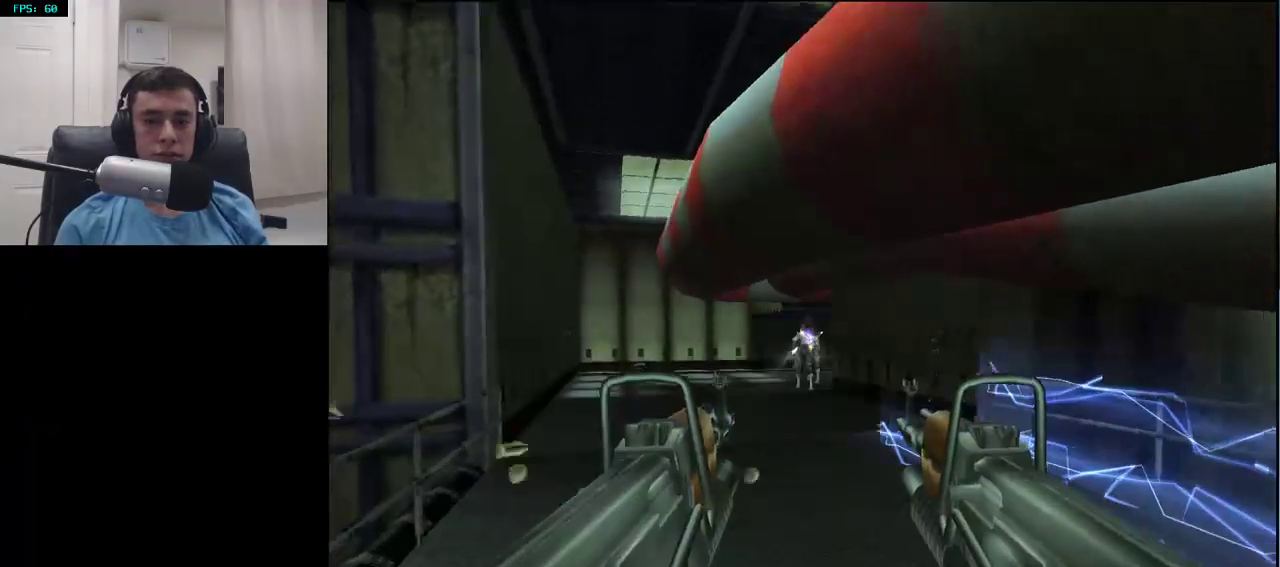
{"buttons": ["R2"], "left_stick": "up", "right_stick": "center", "events": []}
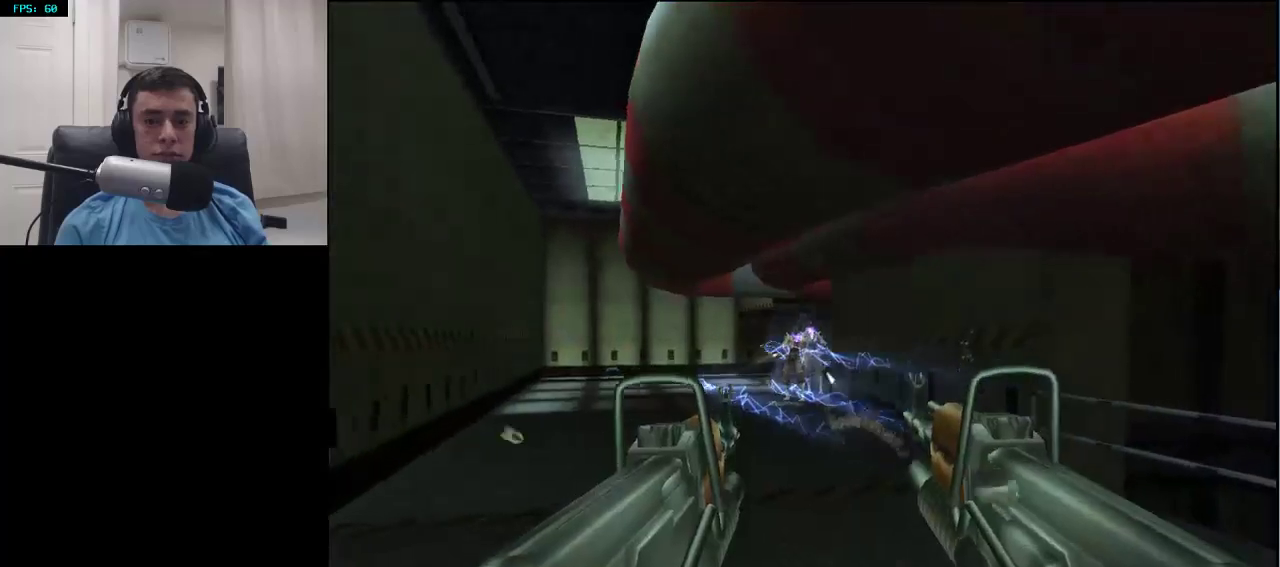
{"buttons": ["R2"], "left_stick": "up-left", "right_stick": "center", "events": [[67, "left_stick", "up-left"], [367, "right_stick", "right"], [483, "right_stick", "center"]]}
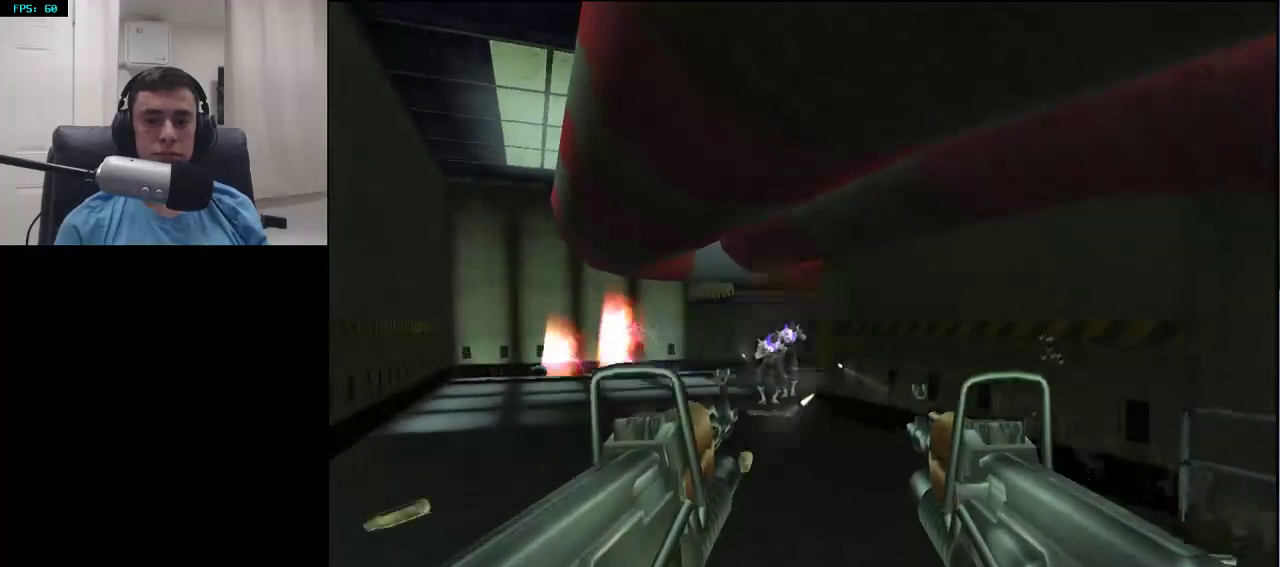
{"buttons": [], "left_stick": "up-left", "right_stick": "center", "events": [[150, "left_stick", "left"], [267, "left_stick", "up-left"], [300, "R2", "up"], [367, "right_stick", "right"], [500, "right_stick", "center"]]}
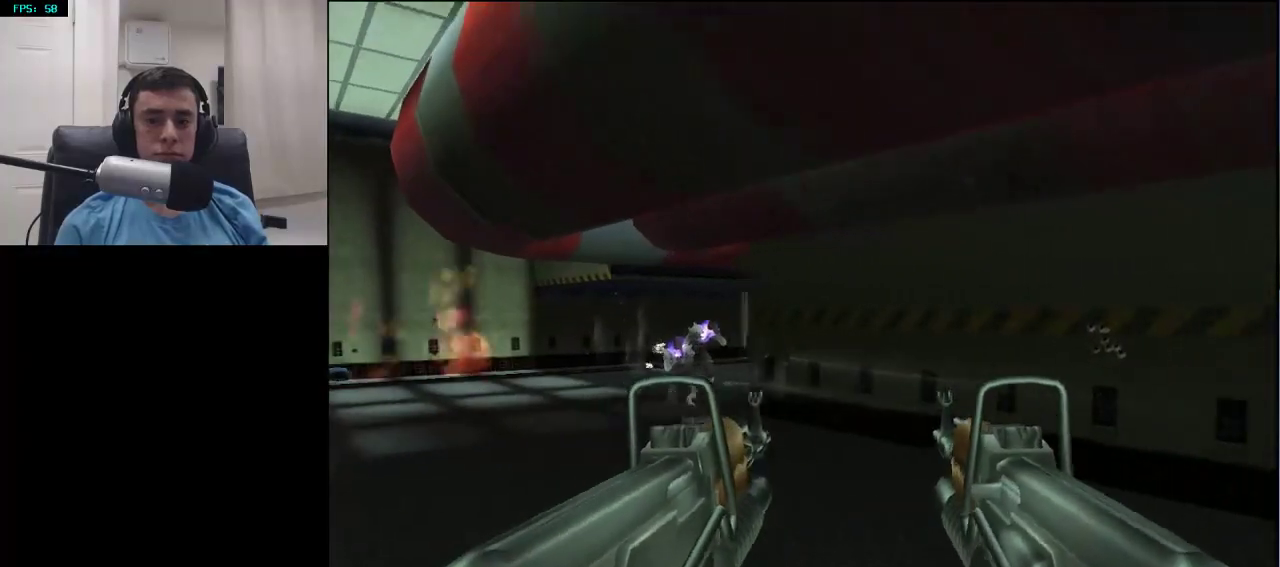
{"buttons": [], "left_stick": "up", "right_stick": "center", "events": [[133, "TRIANGLE", "down"], [217, "TRIANGLE", "up"], [300, "TRIANGLE", "down"], [400, "TRIANGLE", "up"], [483, "left_stick", "up"]]}
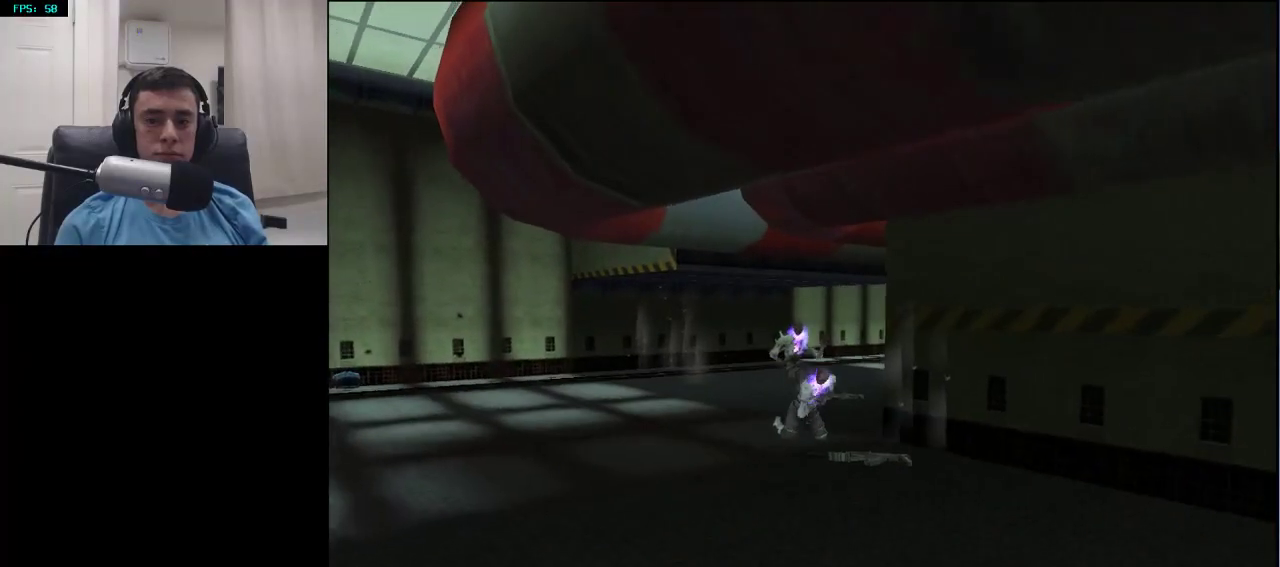
{"buttons": [], "left_stick": "up", "right_stick": "center", "events": []}
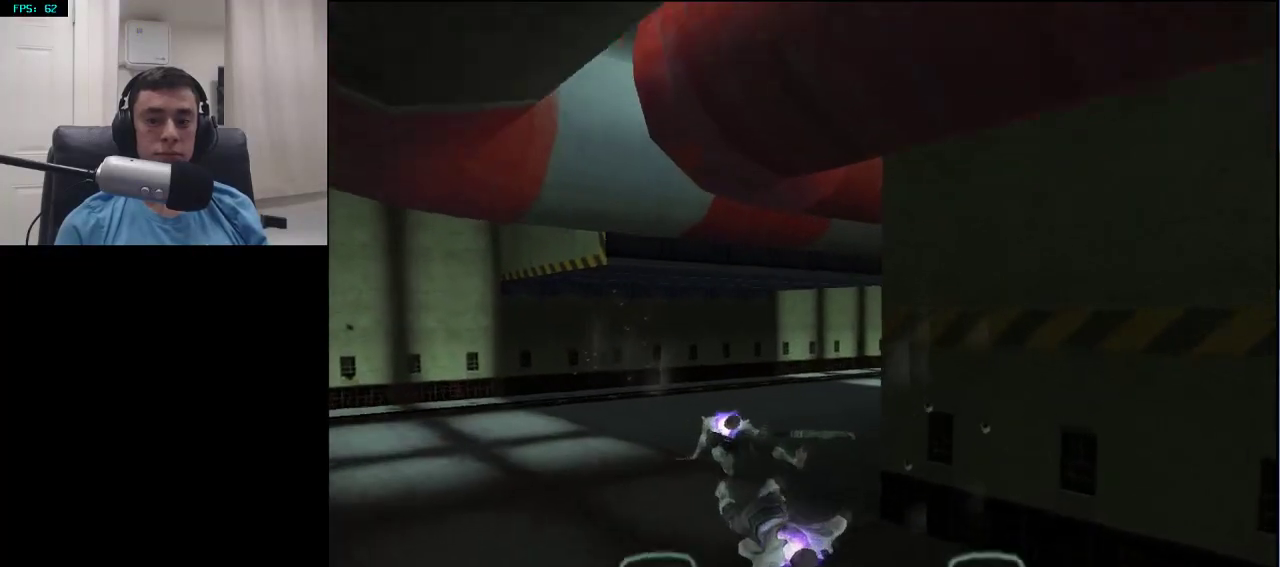
{"buttons": [], "left_stick": "up", "right_stick": "center", "events": []}
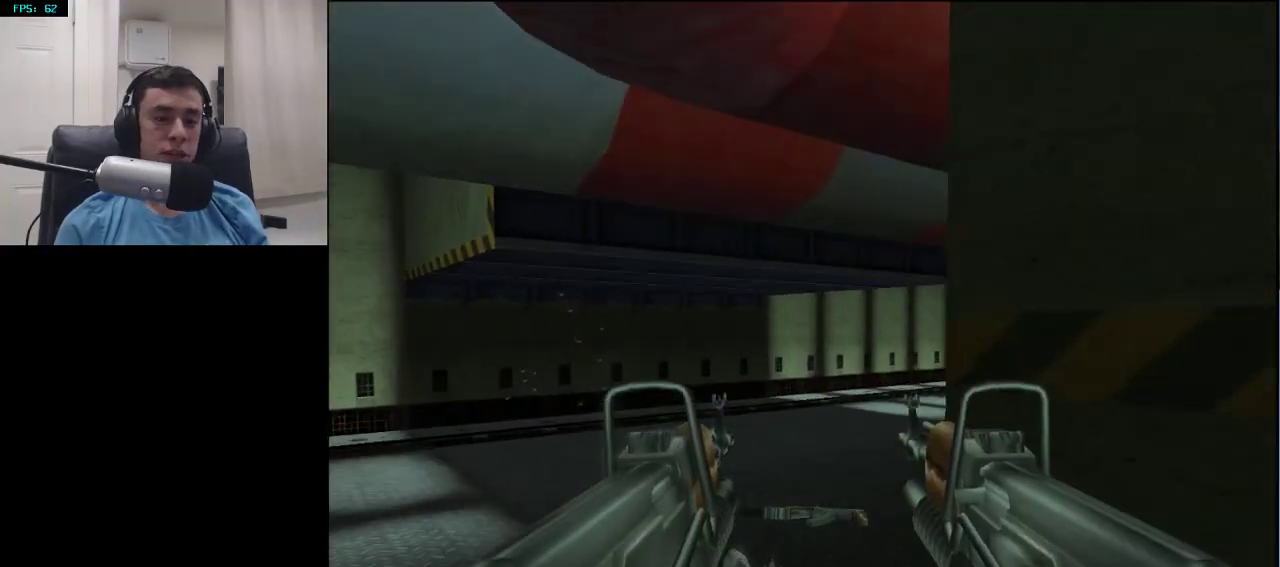
{"buttons": [], "left_stick": "up", "right_stick": "center", "events": [[117, "DPAD_DOWN", "down"], [117, "DPAD_RIGHT", "down"], [150, "DPAD_DOWN", "up"], [150, "DPAD_RIGHT", "up"], [167, "DPAD_LEFT", "down"], [167, "DPAD_UP", "down"], [233, "DPAD_UP", "up"], [250, "DPAD_LEFT", "up"]]}
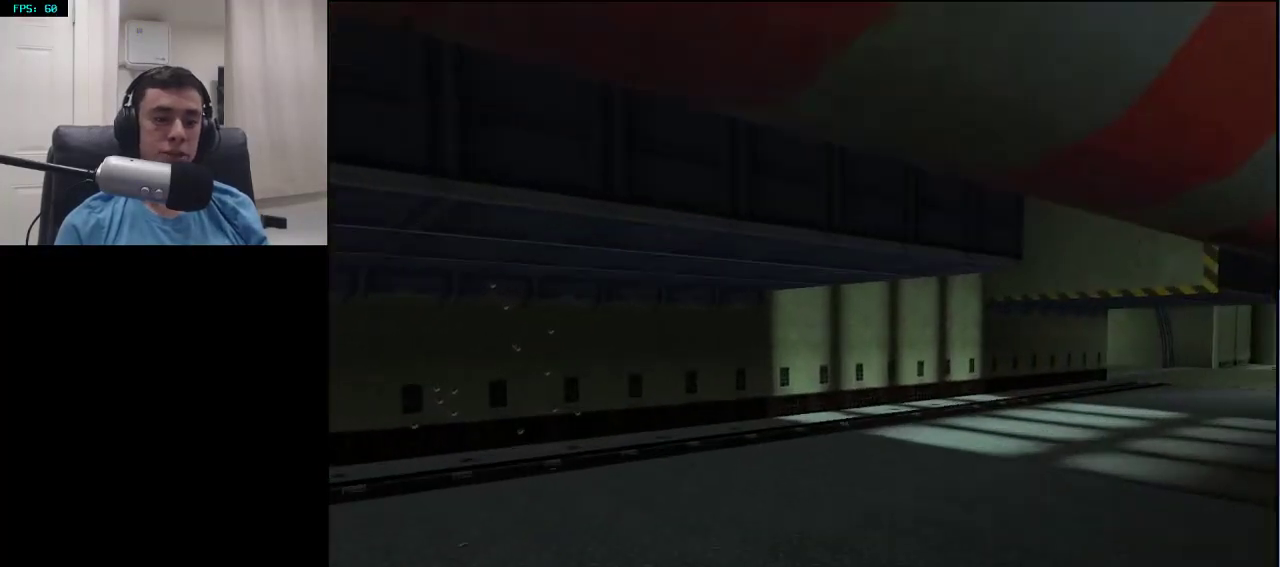
{"buttons": [], "left_stick": "up", "right_stick": "center", "events": [[167, "right_stick", "right"], [483, "right_stick", "center"]]}
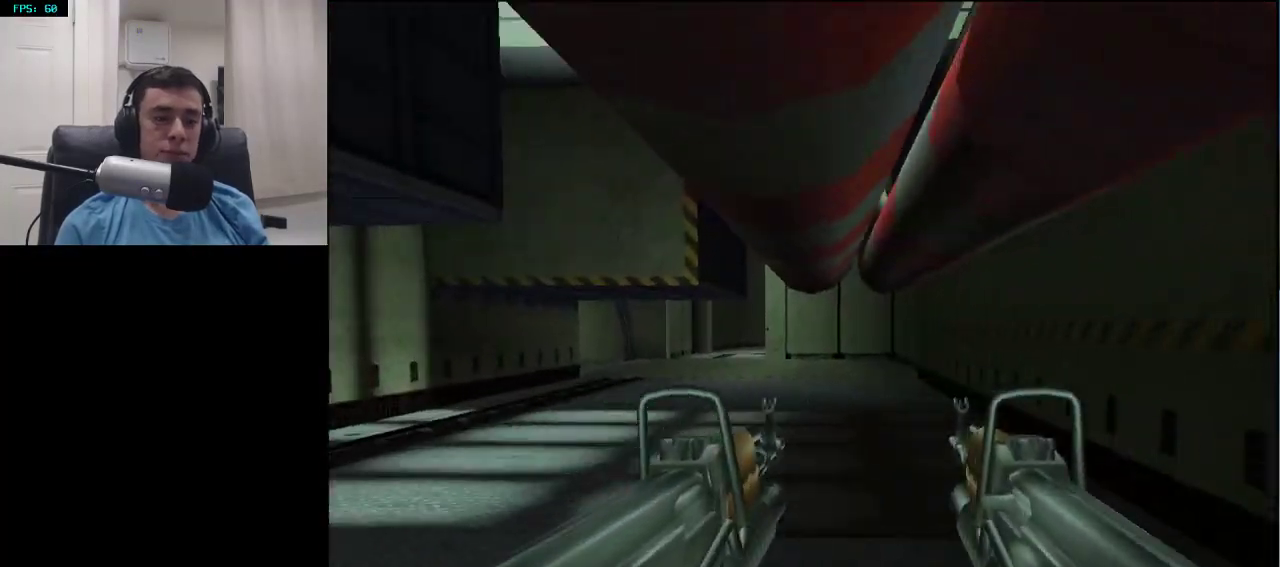
{"buttons": [], "left_stick": "up", "right_stick": "center", "events": []}
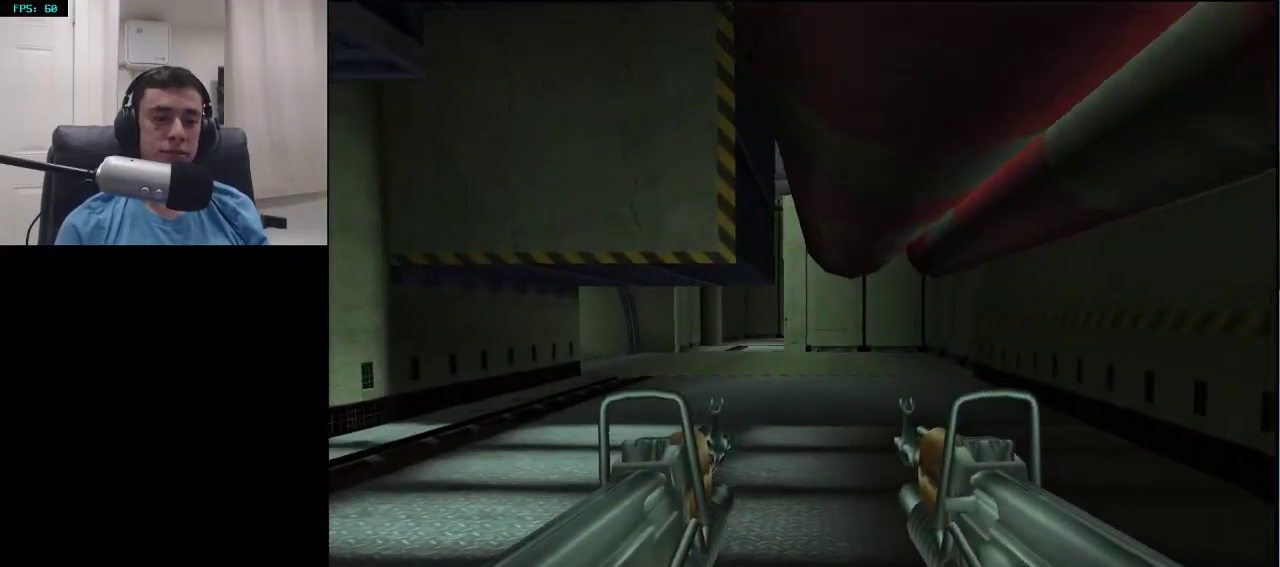
{"buttons": [], "left_stick": "up", "right_stick": "center", "events": []}
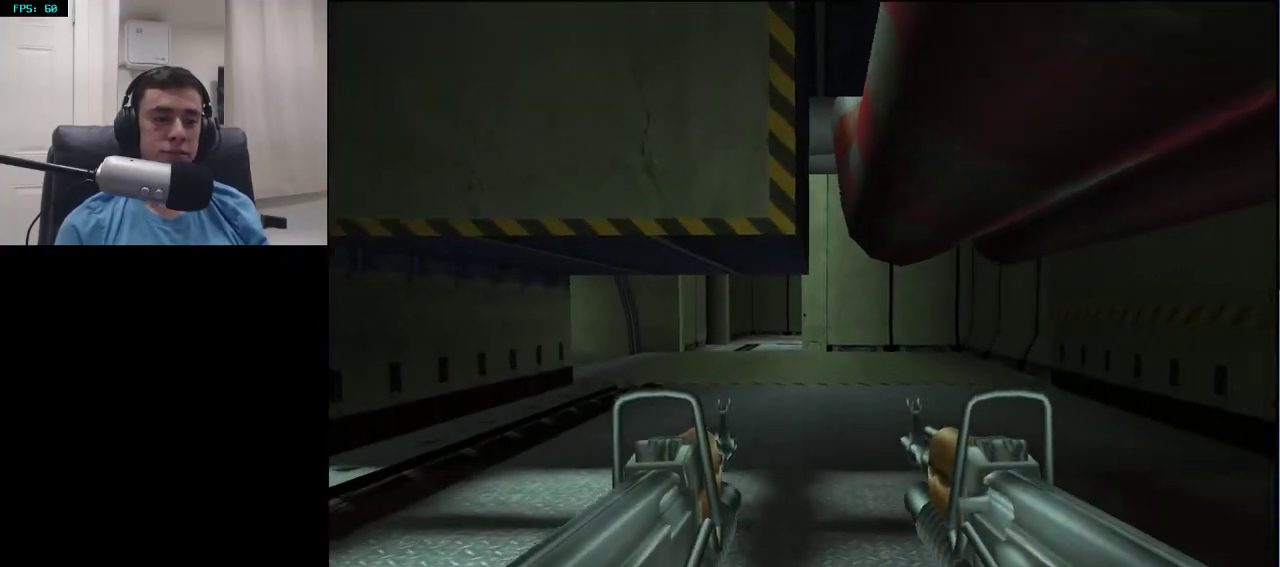
{"buttons": [], "left_stick": "up", "right_stick": "center", "events": []}
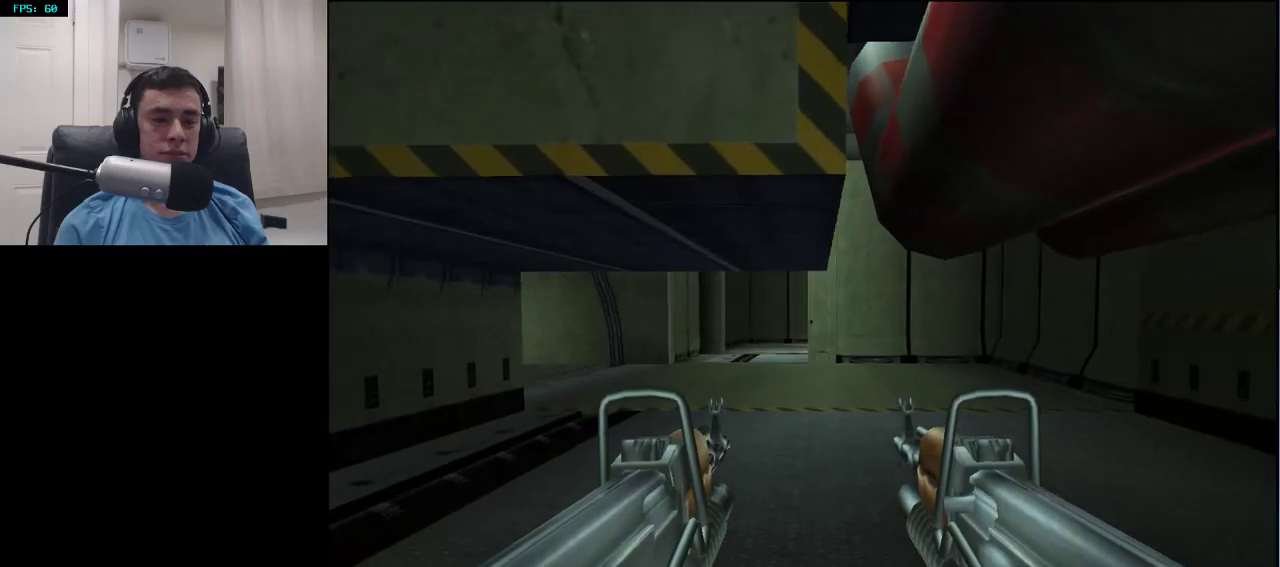
{"buttons": [], "left_stick": "up", "right_stick": "center", "events": []}
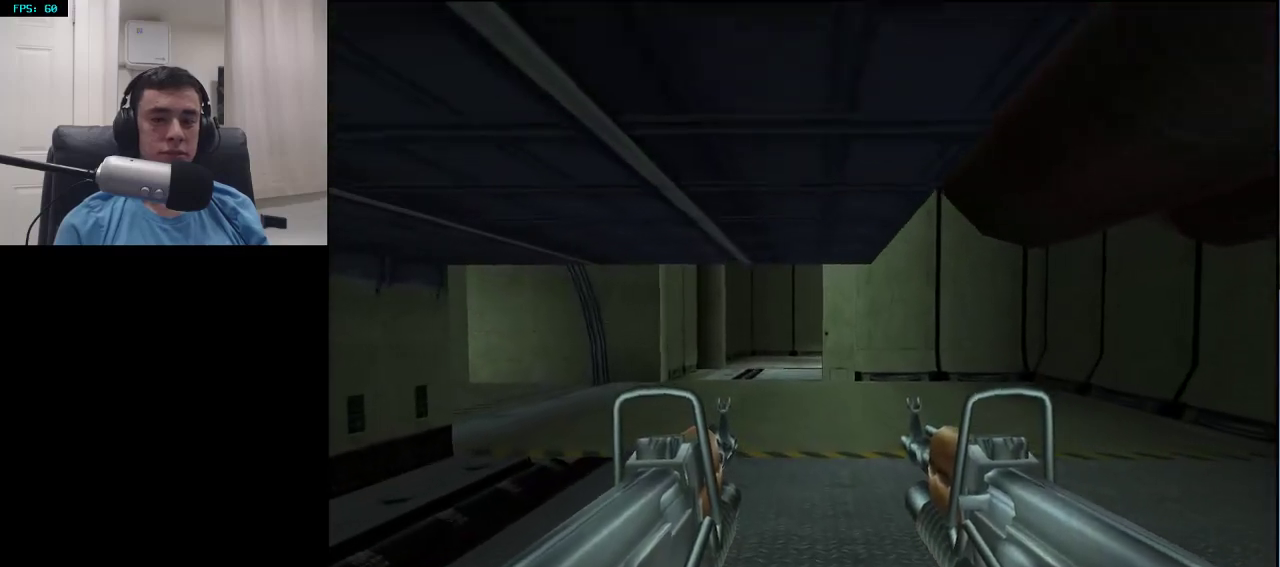
{"buttons": [], "left_stick": "up", "right_stick": "center", "events": [[167, "DPAD_RIGHT", "down"], [200, "DPAD_DOWN", "down"], [250, "DPAD_DOWN", "up"], [250, "DPAD_UP", "down"], [267, "DPAD_RIGHT", "up"], [283, "DPAD_LEFT", "down"], [367, "DPAD_UP", "up"], [400, "DPAD_LEFT", "up"]]}
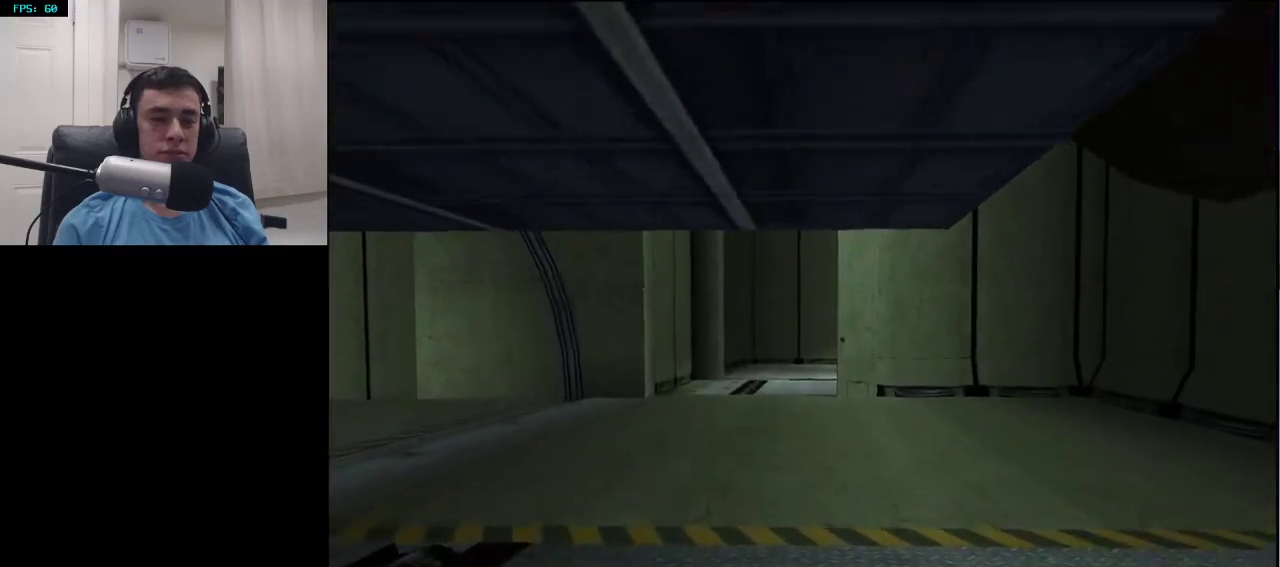
{"buttons": [], "left_stick": "up", "right_stick": "center", "events": []}
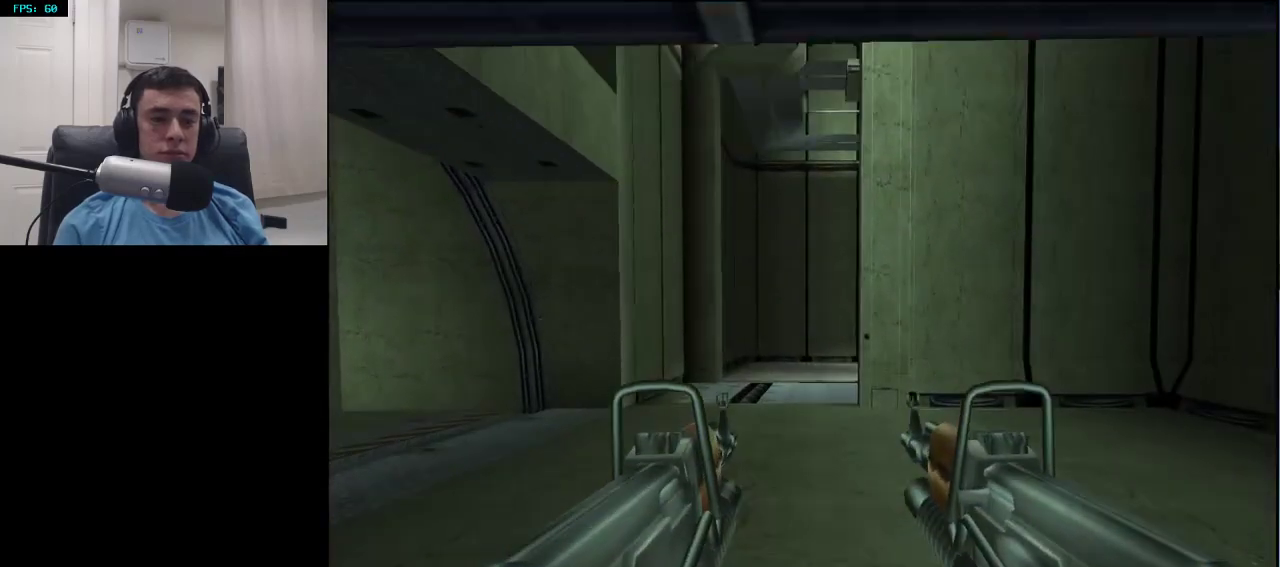
{"buttons": [], "left_stick": "up", "right_stick": "center", "events": []}
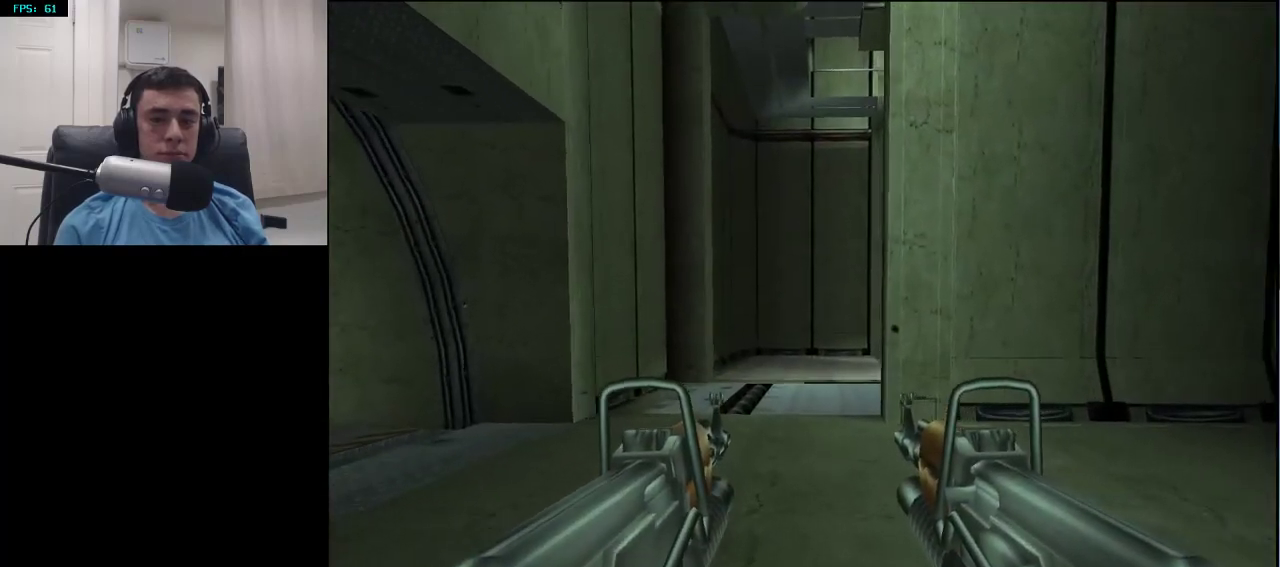
{"buttons": [], "left_stick": "up-left", "right_stick": "right", "events": [[117, "right_stick", "right"], [150, "left_stick", "up-left"]]}
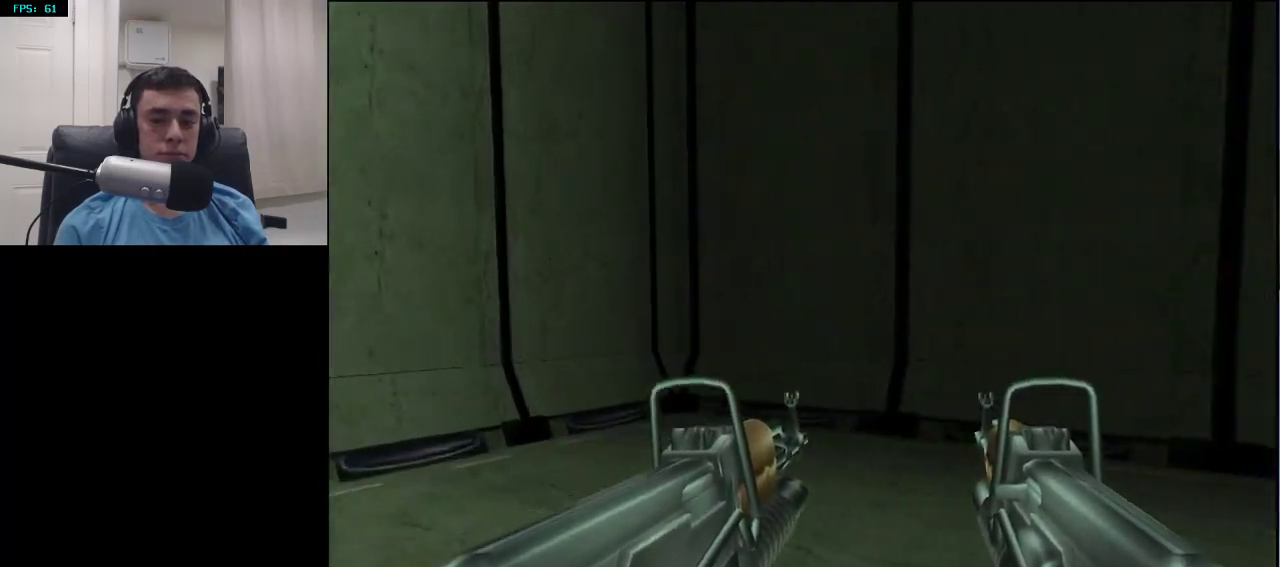
{"buttons": [], "left_stick": "down-left", "right_stick": "right", "events": [[217, "left_stick", "left"], [350, "left_stick", "down-left"]]}
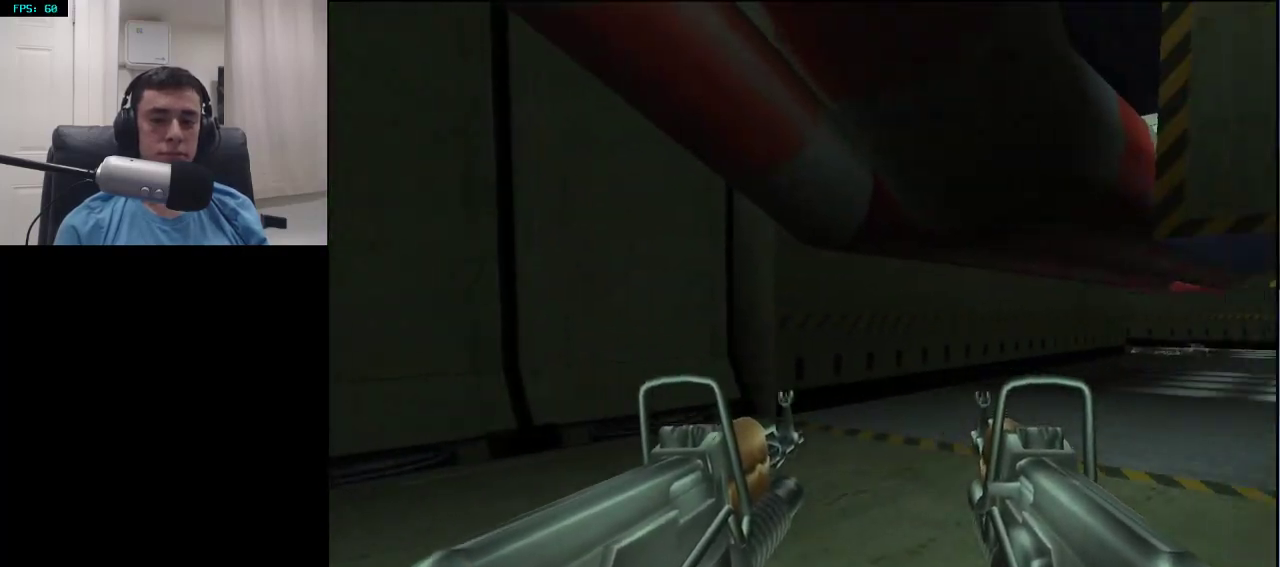
{"buttons": ["L2"], "left_stick": "down", "right_stick": "center", "events": [[167, "left_stick", "down"], [200, "right_stick", "center"], [350, "L2", "down"]]}
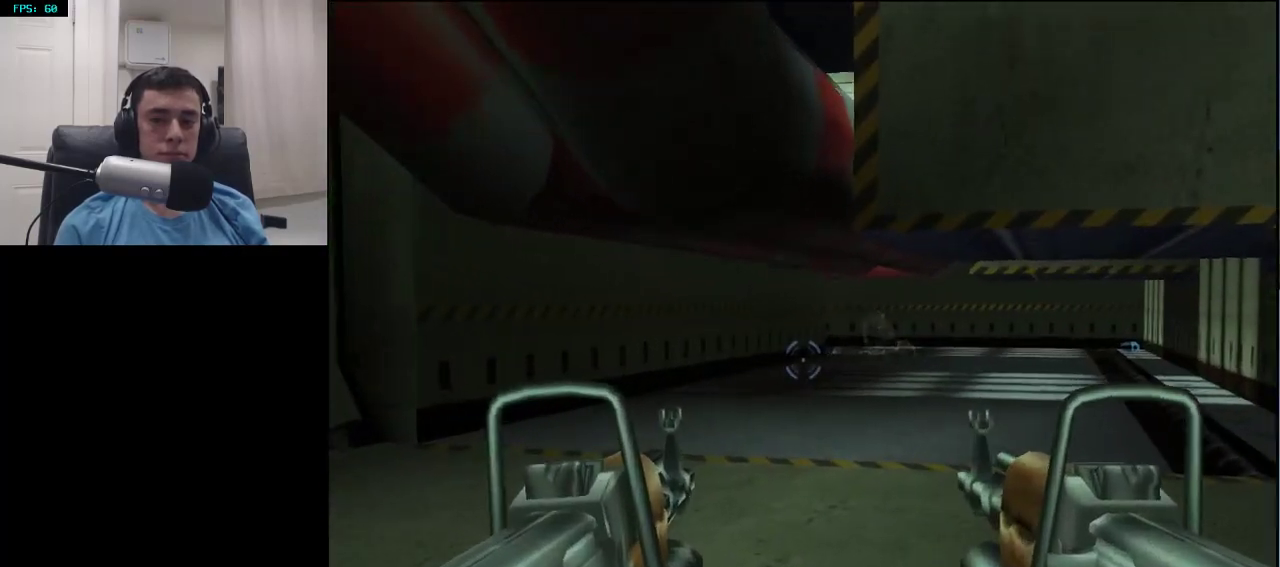
{"buttons": ["L2"], "left_stick": "down", "right_stick": "right", "events": [[183, "right_stick", "up-right"], [333, "right_stick", "center"], [483, "right_stick", "right"]]}
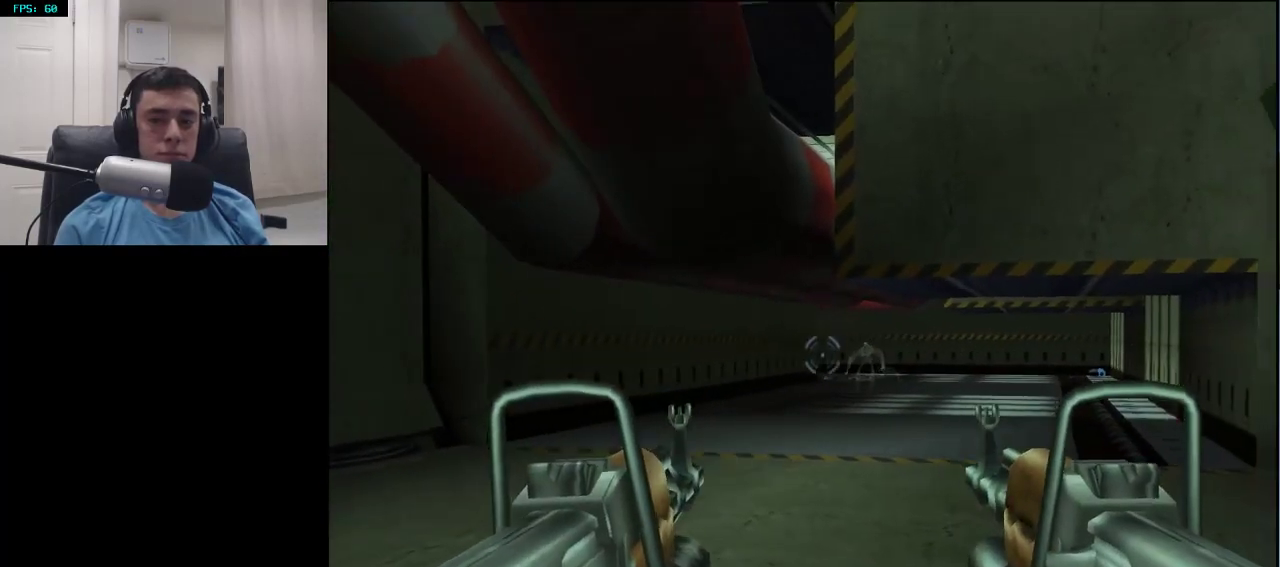
{"buttons": ["L2"], "left_stick": "down-left", "right_stick": "up", "events": [[17, "left_stick", "down-right"], [117, "right_stick", "center"], [167, "left_stick", "down"], [367, "left_stick", "down-left"], [383, "right_stick", "up"]]}